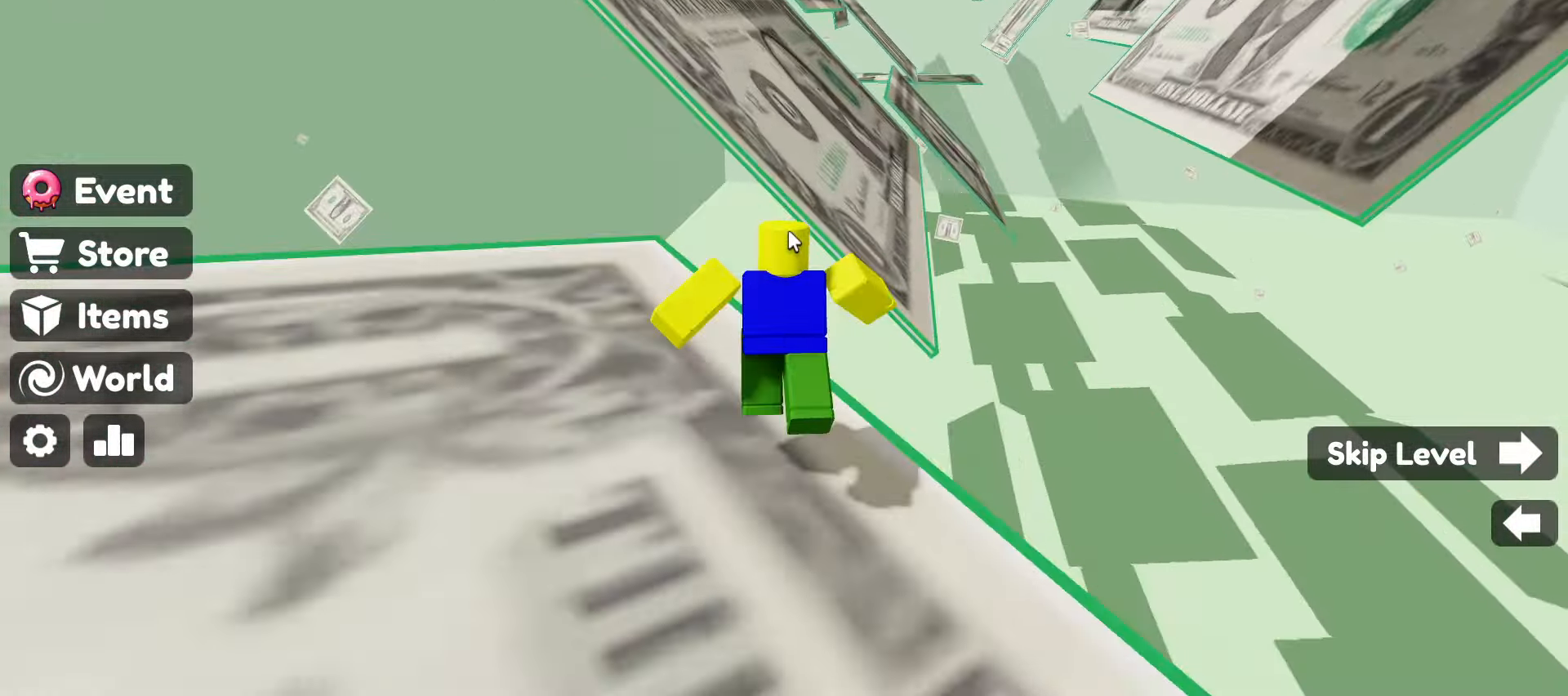
Gameplay with keyboard and mouse; each line is a JSON object with the keys and mouse buttons held at the frame after it. "events" lists presses ("down") and releases ("up") of ".", "/", "0", "1", "2", "3", "4", "5", "6", "7", "8", "9", "a", "alt_l", "alt_r", "b", "backslash", "backspace", "c", "caps_lock", "comma", "ctrl_l", "ctrl_r", "d", "e", "equals", "escape", "f", "f1", "f10", "f11", "f12", "f2", "f3", "f4", "f5", "f6", "f7", "f8", "f9", "g", "h", "i", "j", "k", "l", "lbracket", "m", "minus", "n", "o", "p", "q", "quote", "r", "rbracket", "return", "s", "semicolon", "shift_l", "shift_r", "space", "super", "t", "tab", "tilde", "u", "v", "w", "x", "y", "z", "mouse_left", "mouse_wheel" and "mouse_right" between this image and that frame as [ms after this image, input, new state], when the widget could be followed in between. "mouse_left", "mouse_wheel", "mouse_right" = the "left", "wheel", "right" buttons of the "mouse" list. No other keys are recorded. "wheel" means that the mouse wheel is clicked or scrolled. Not read: mouse_move.
{"keys": ["w"], "mouse": ["right"], "events": [[200, "space", "up"]]}
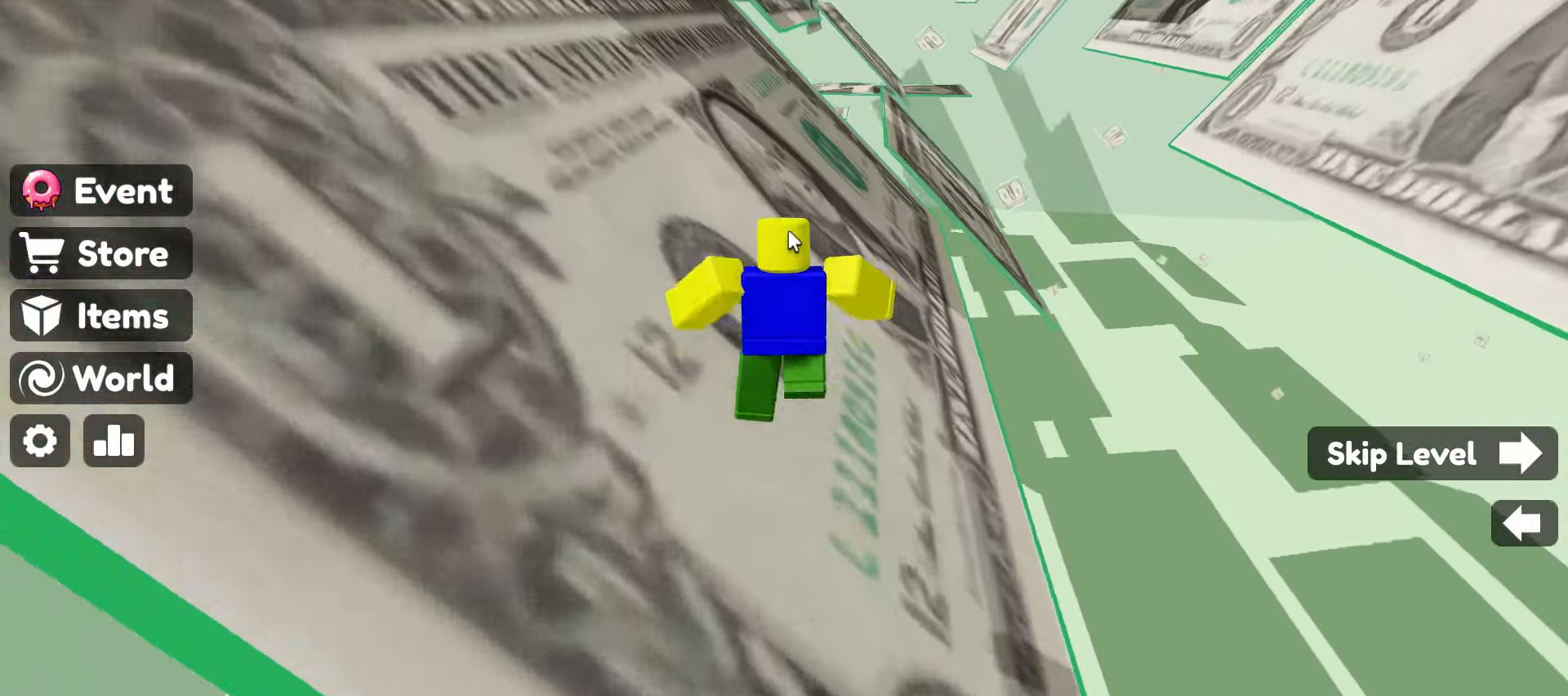
{"keys": ["w"], "mouse": ["right"], "events": []}
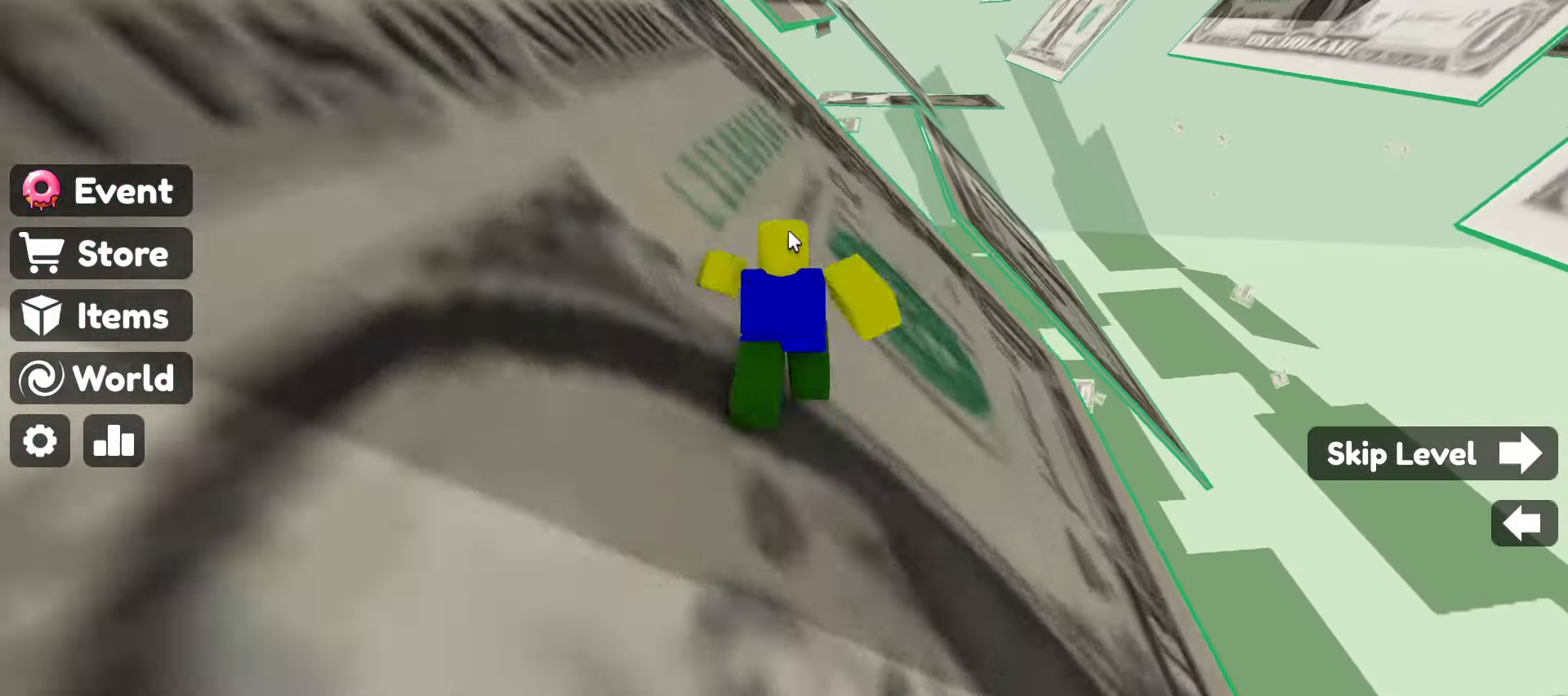
{"keys": ["w"], "mouse": ["right"], "events": [[317, "space", "down"], [500, "space", "up"]]}
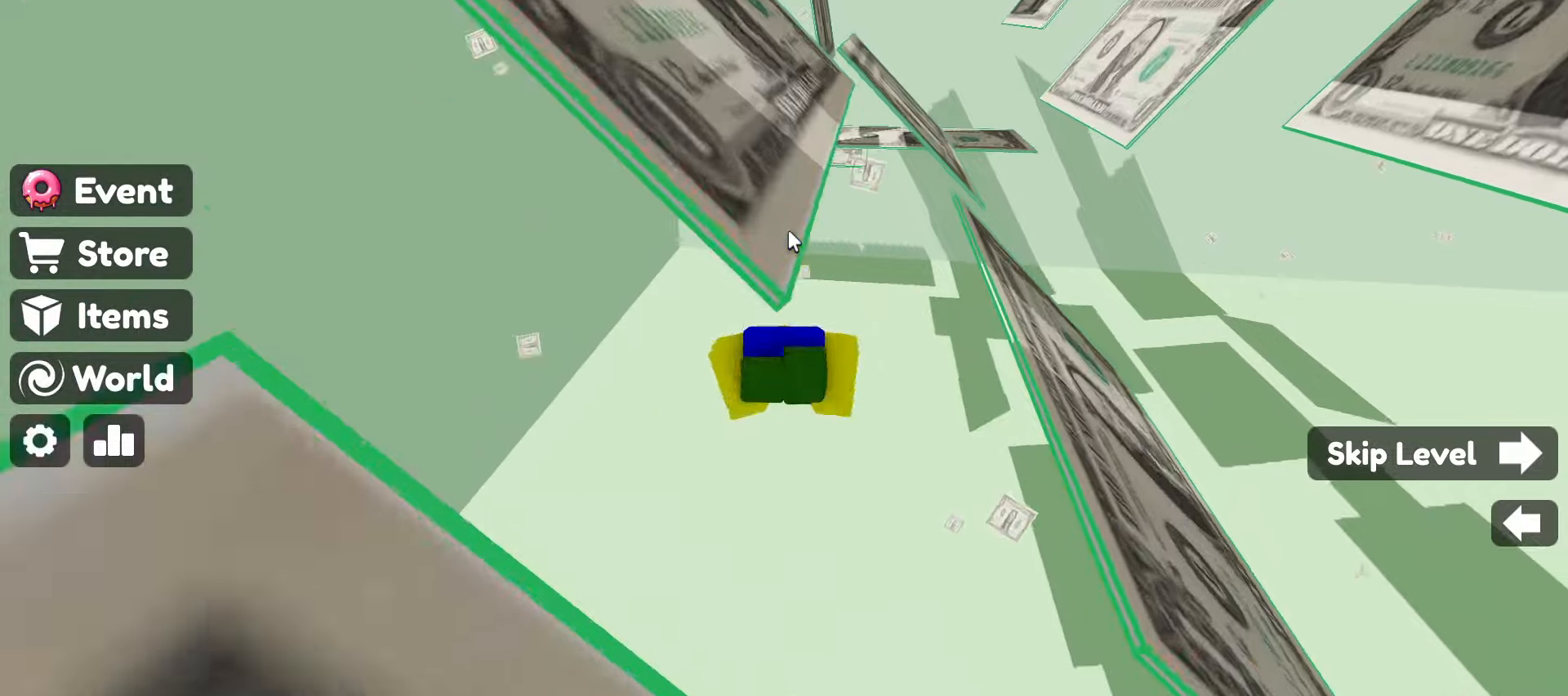
{"keys": ["w"], "mouse": ["right"], "events": []}
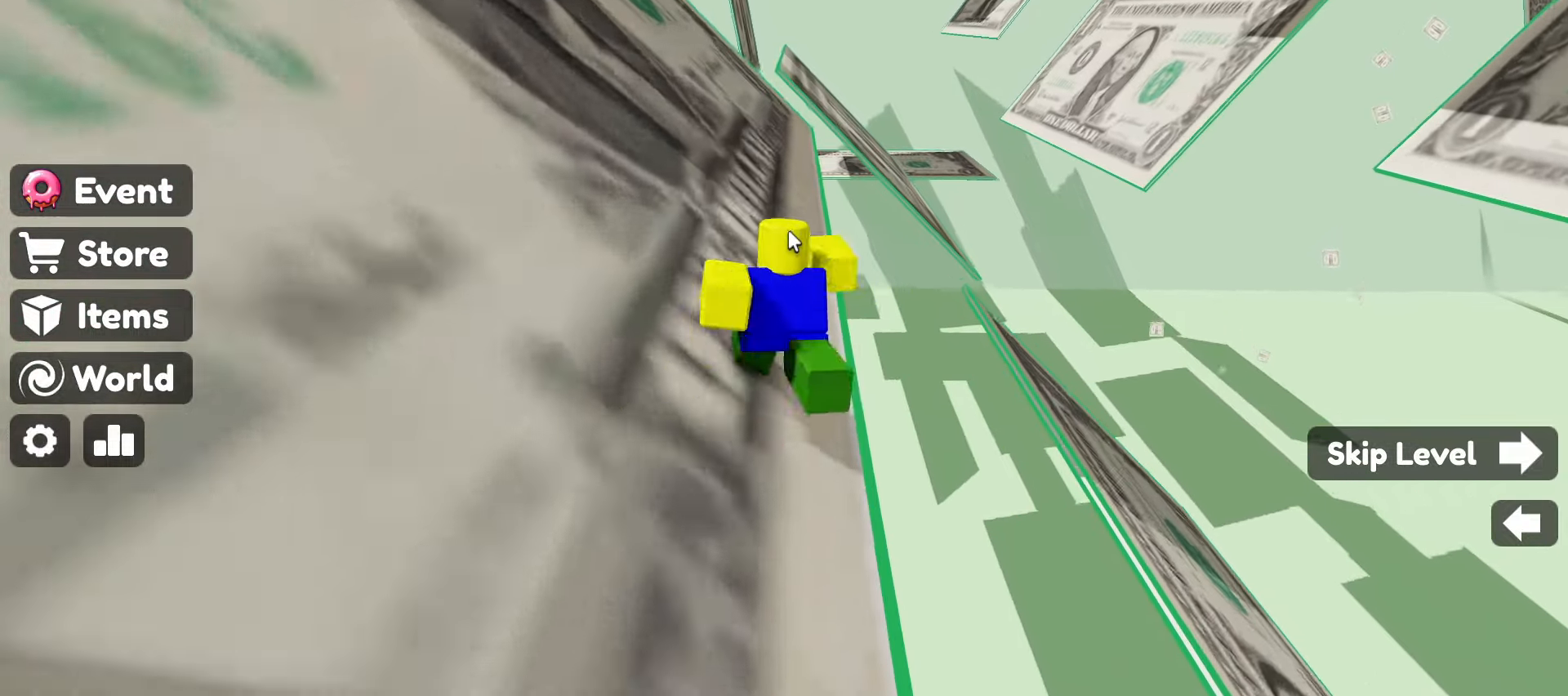
{"keys": ["w"], "mouse": ["right"], "events": []}
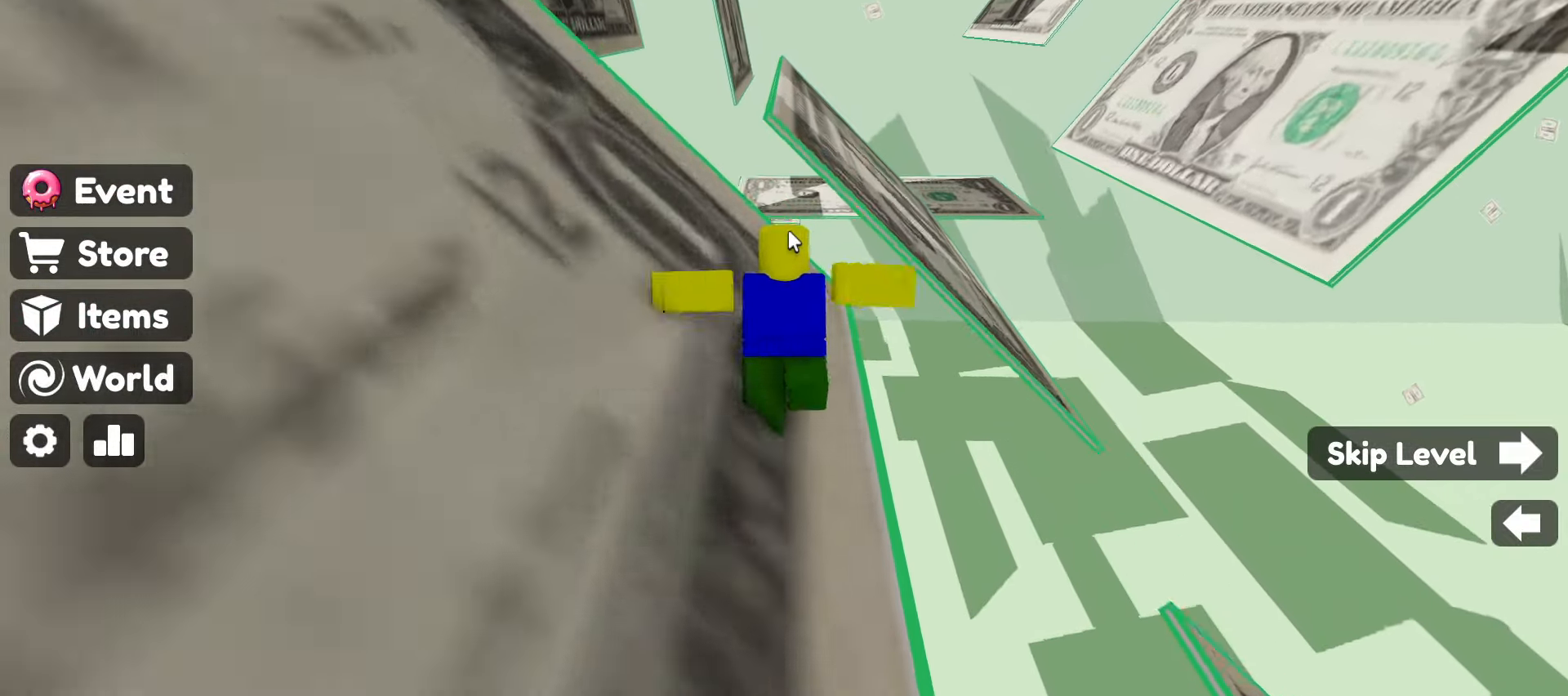
{"keys": ["w"], "mouse": ["right"], "events": [[117, "space", "down"], [317, "space", "up"]]}
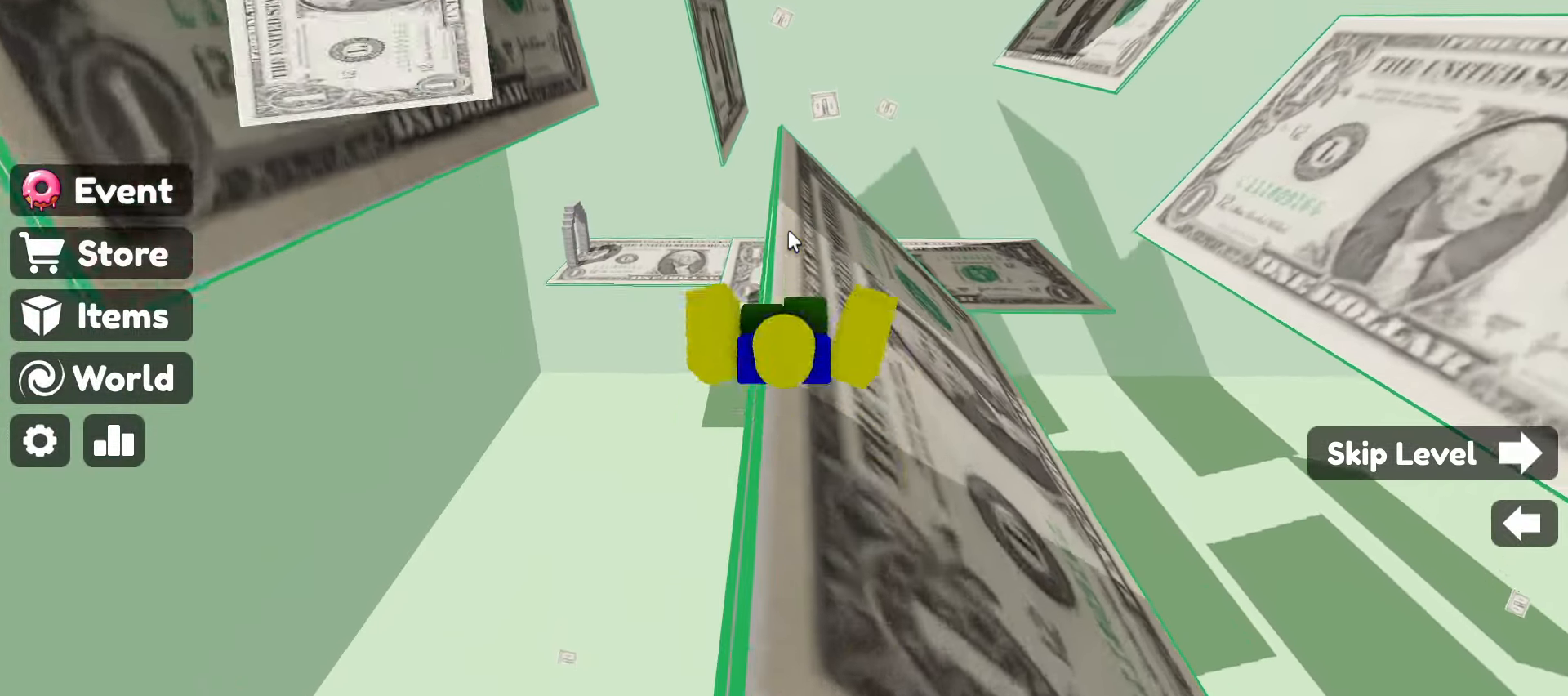
{"keys": ["w"], "mouse": ["right"], "events": []}
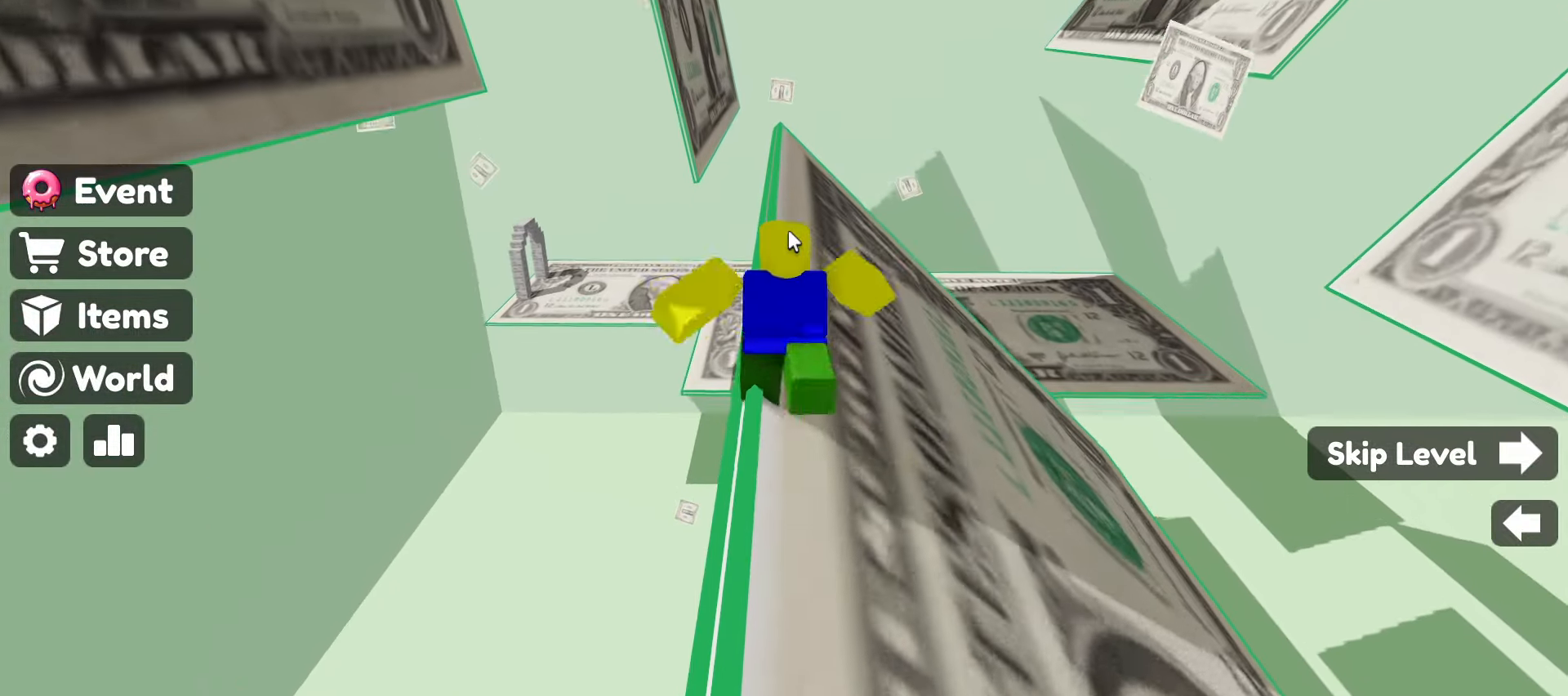
{"keys": ["w"], "mouse": ["right"], "events": []}
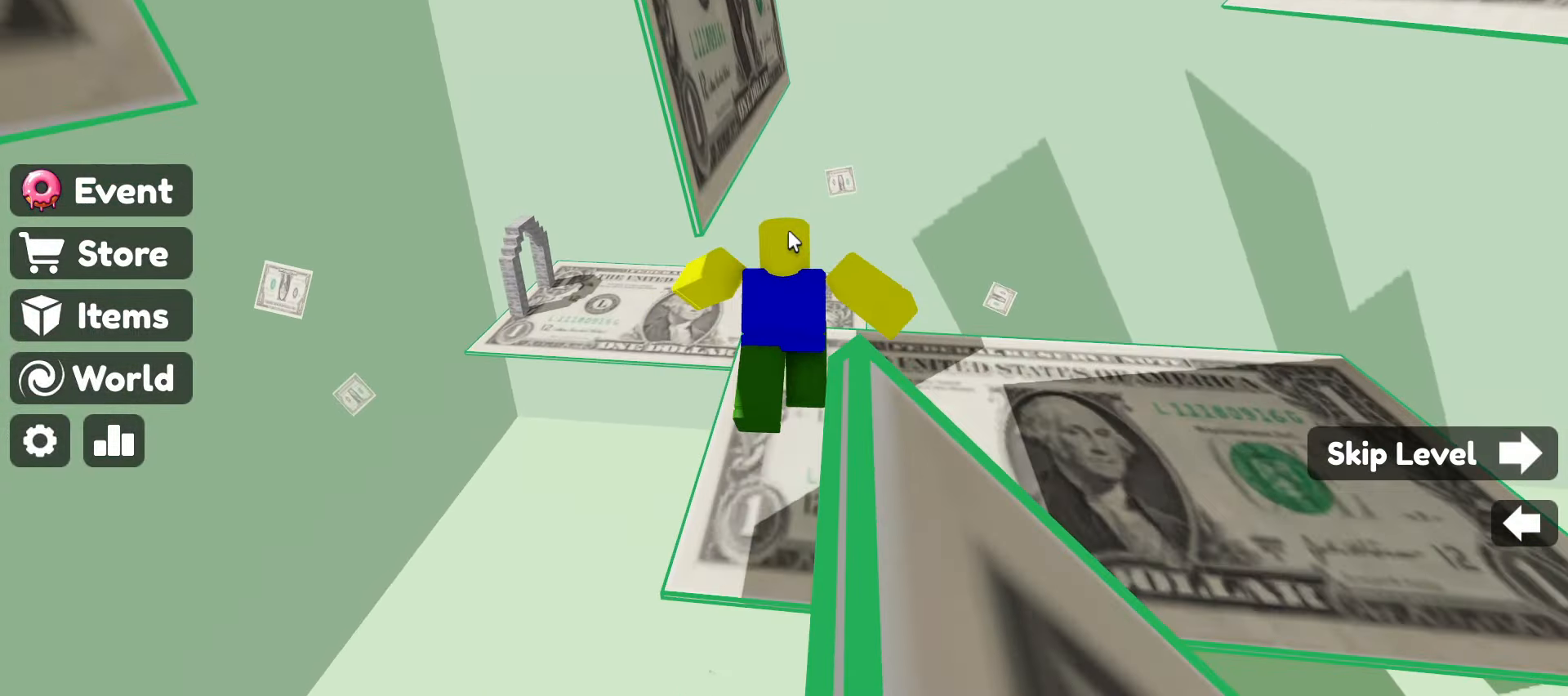
{"keys": ["w"], "mouse": ["right"], "events": []}
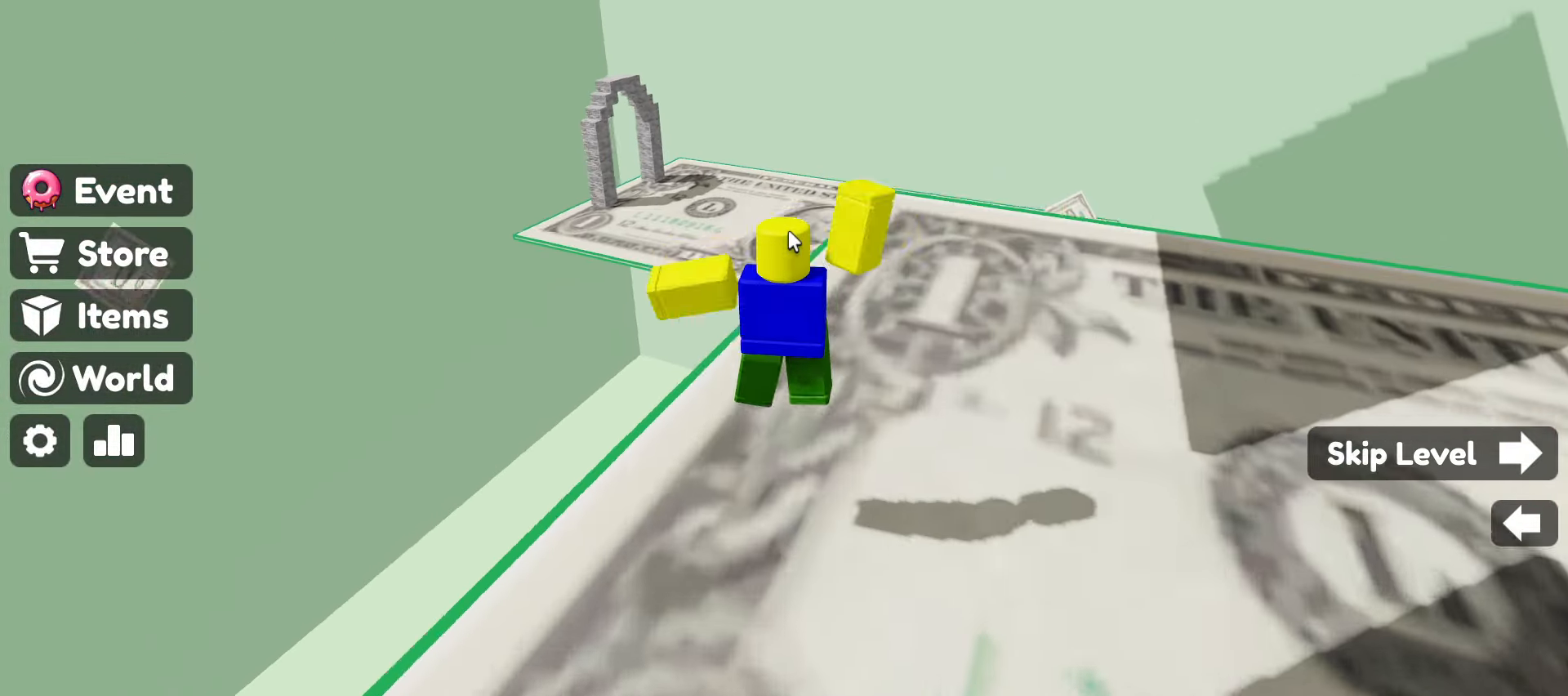
{"keys": ["w"], "mouse": ["right"], "events": [[67, "space", "down"], [250, "space", "up"]]}
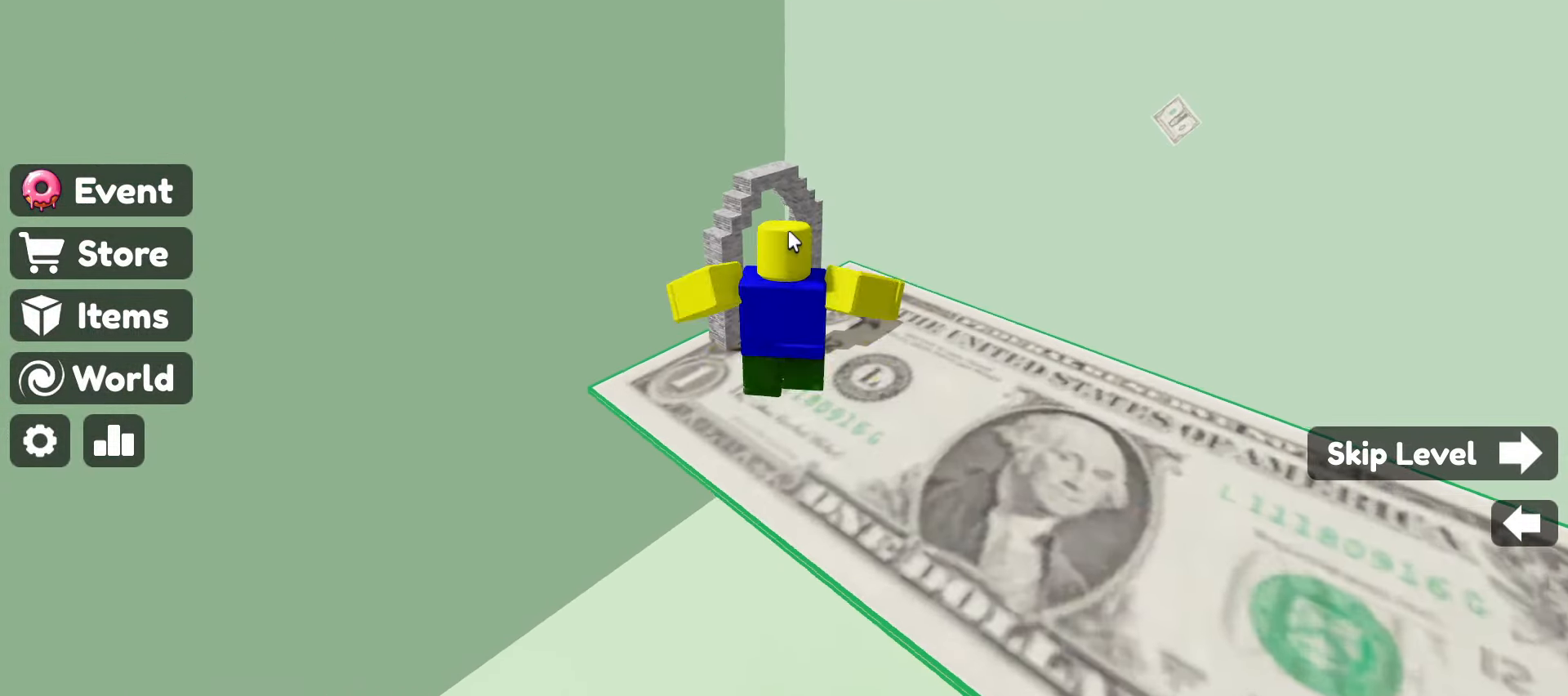
{"keys": ["w"], "mouse": ["right"], "events": []}
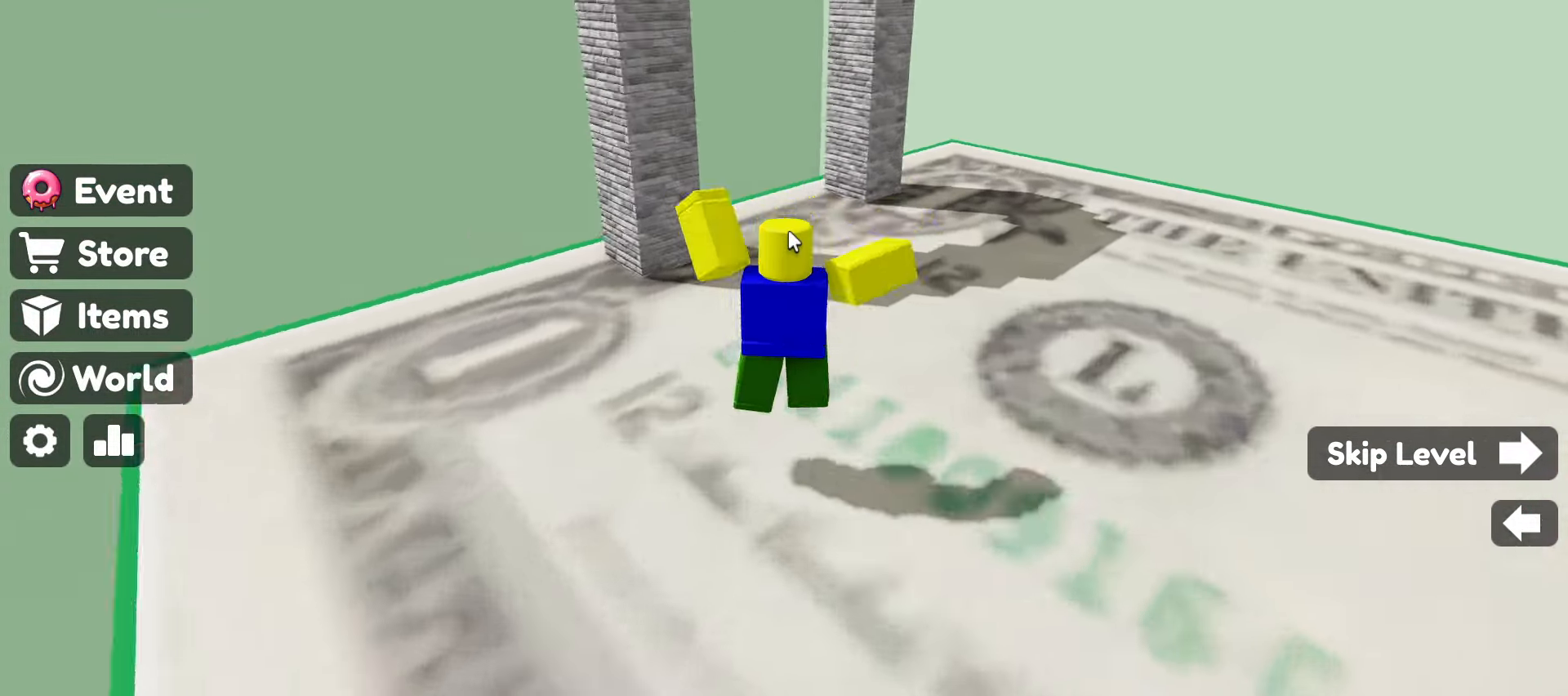
{"keys": ["w"], "mouse": ["right"], "events": []}
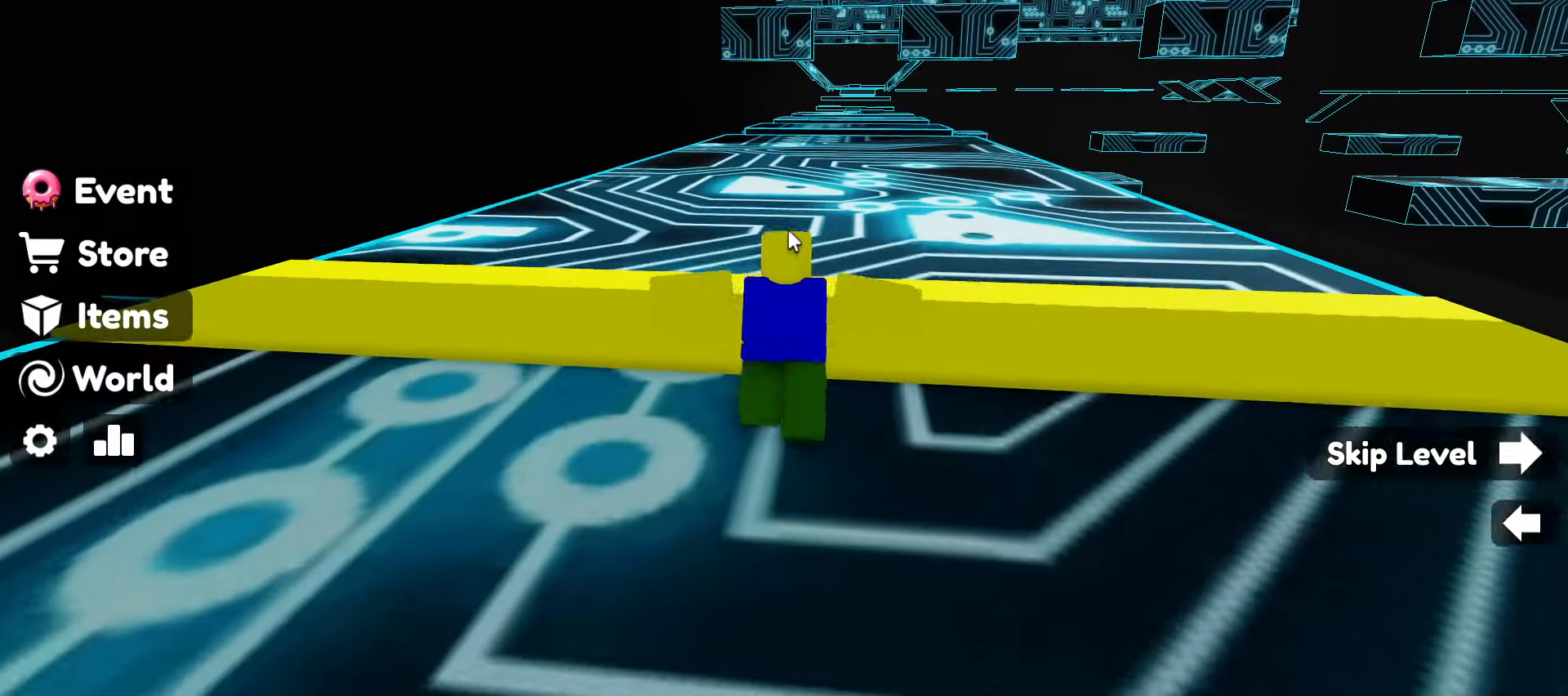
{"keys": ["w"], "mouse": ["right"], "events": []}
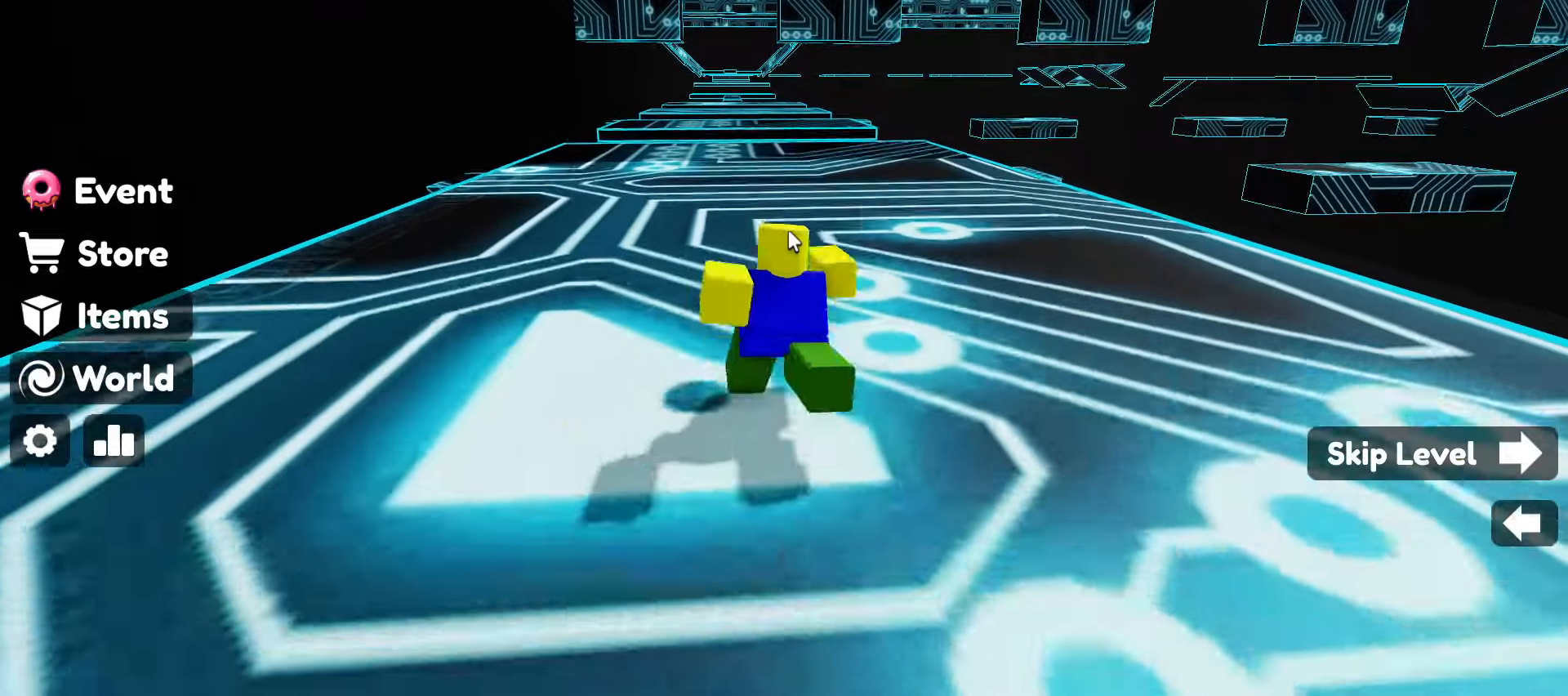
{"keys": ["w"], "mouse": [], "events": [[350, "mouse_right", "up"]]}
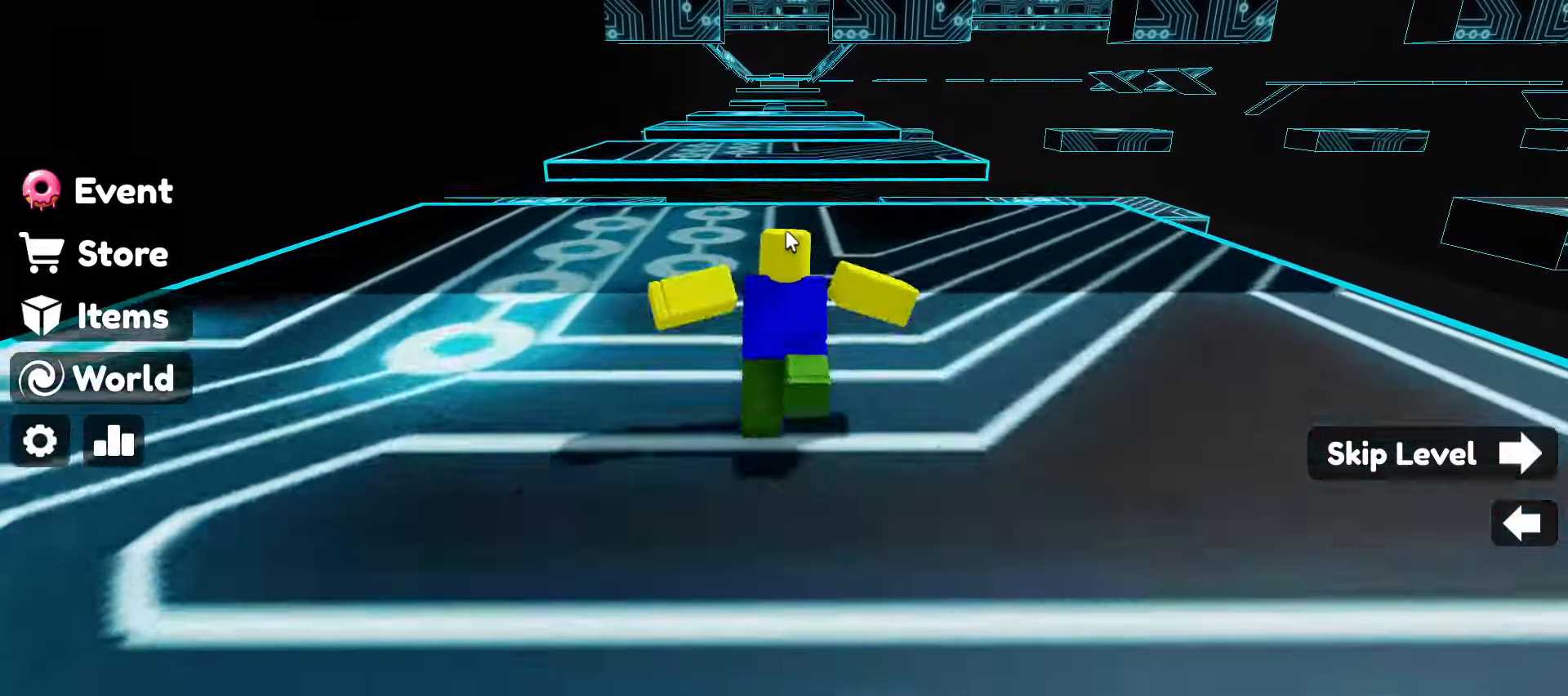
{"keys": ["w"], "mouse": [], "events": [[83, "space", "down"], [383, "space", "up"]]}
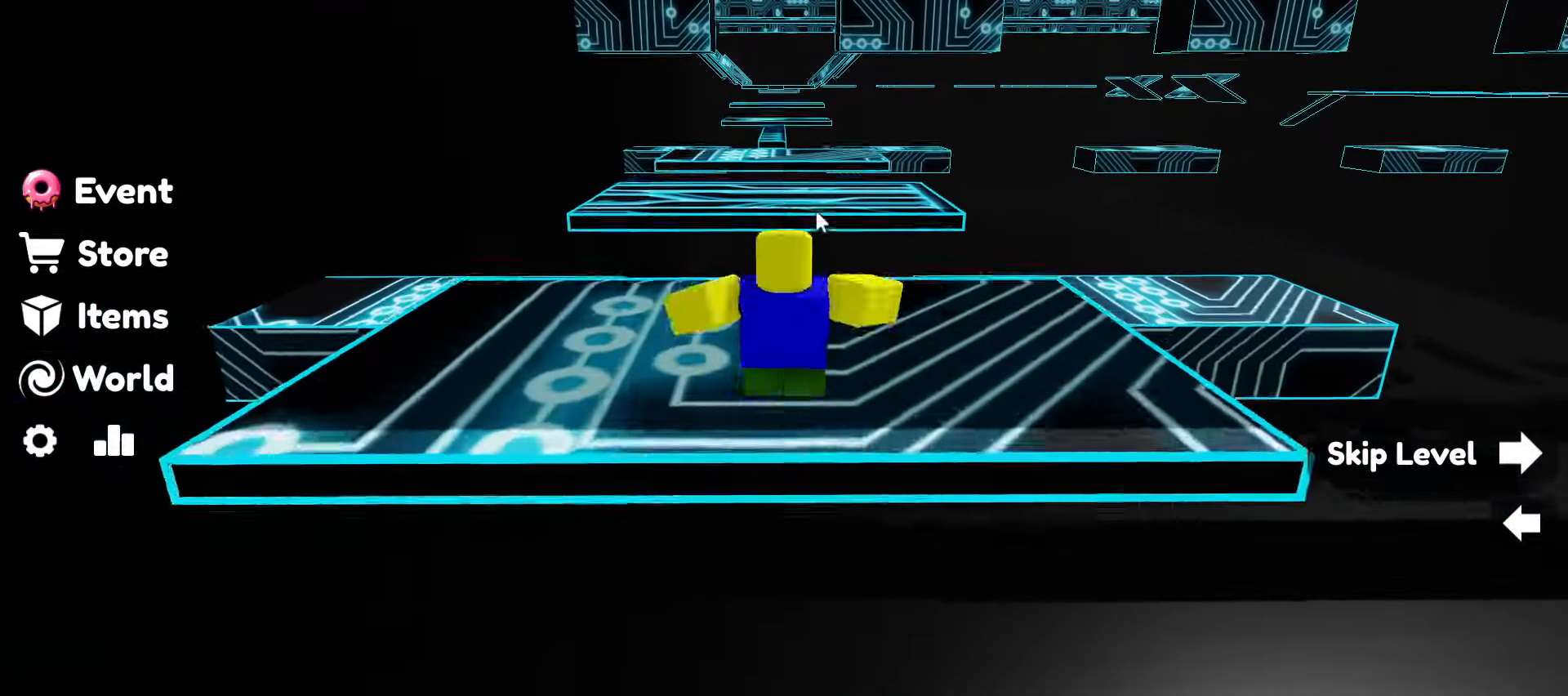
{"keys": ["w"], "mouse": ["right"], "events": [[166, "space", "down"], [300, "mouse_right", "down"], [350, "space", "up"]]}
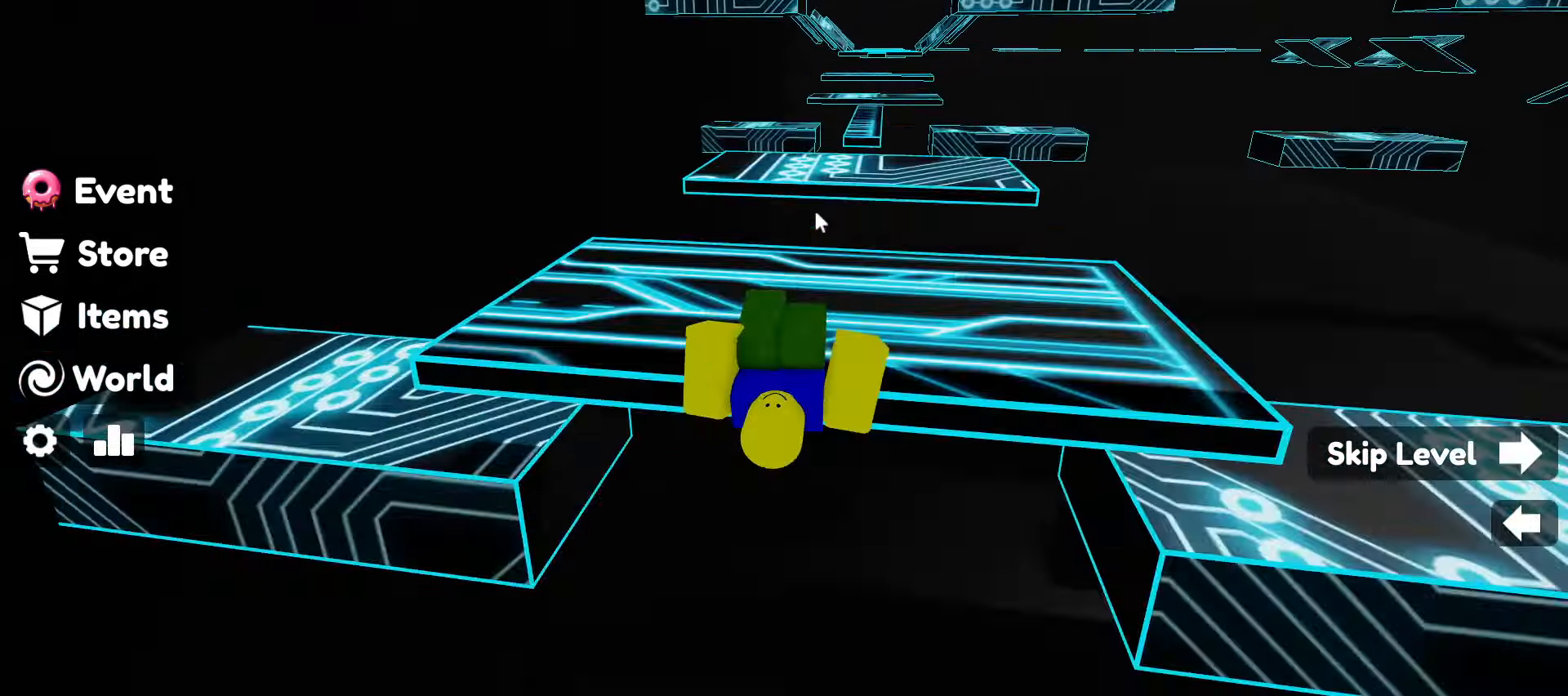
{"keys": ["w"], "mouse": ["right"], "events": [[266, "space", "down"], [450, "space", "up"]]}
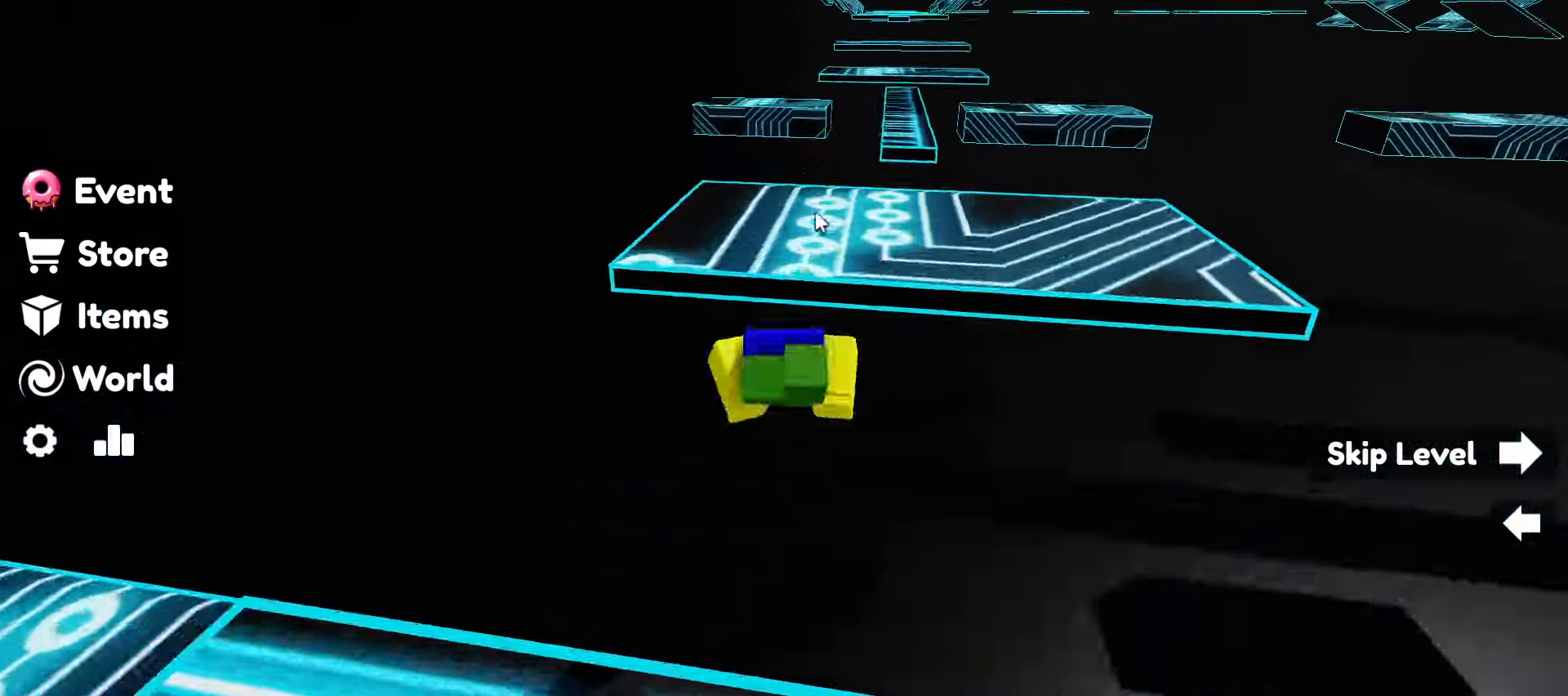
{"keys": ["space", "w"], "mouse": ["right"], "events": [[350, "space", "down"]]}
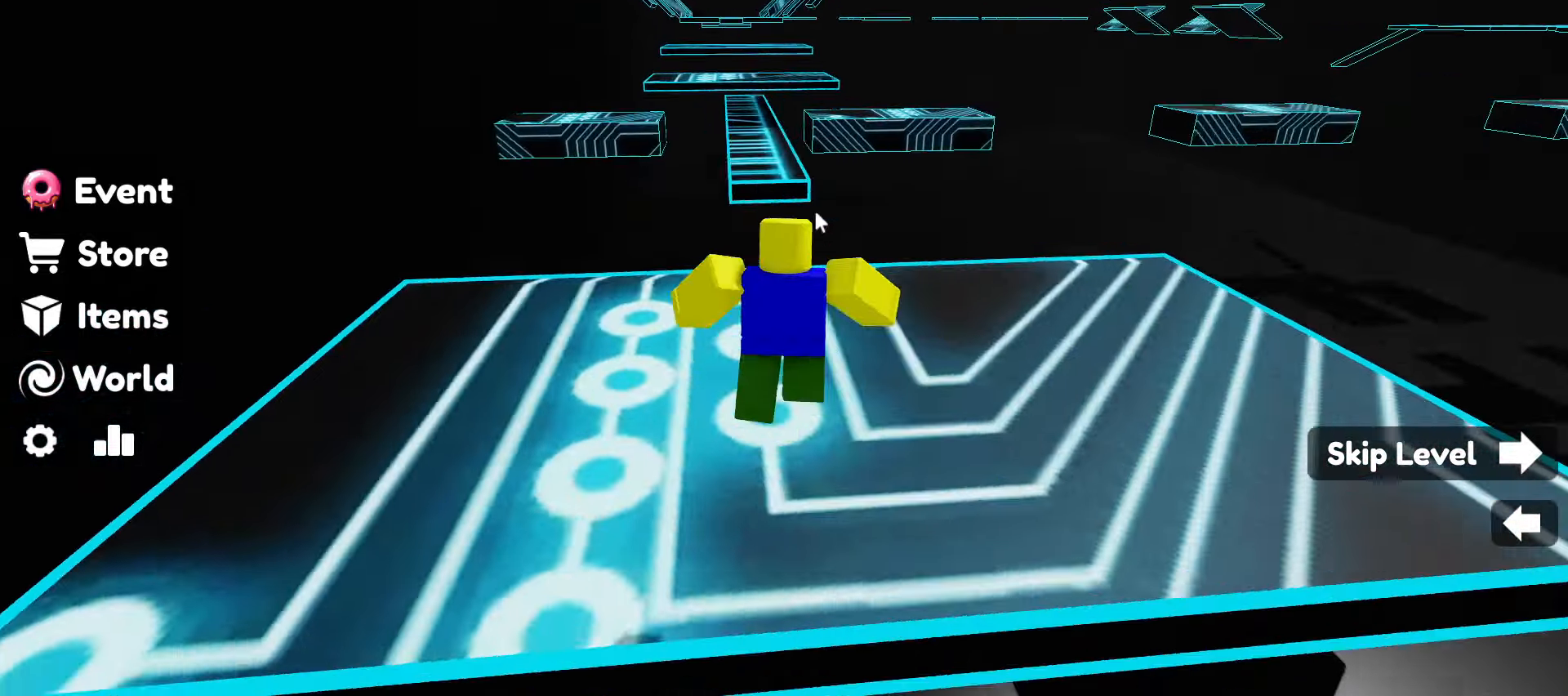
{"keys": ["w"], "mouse": ["right"], "events": [[100, "space", "up"]]}
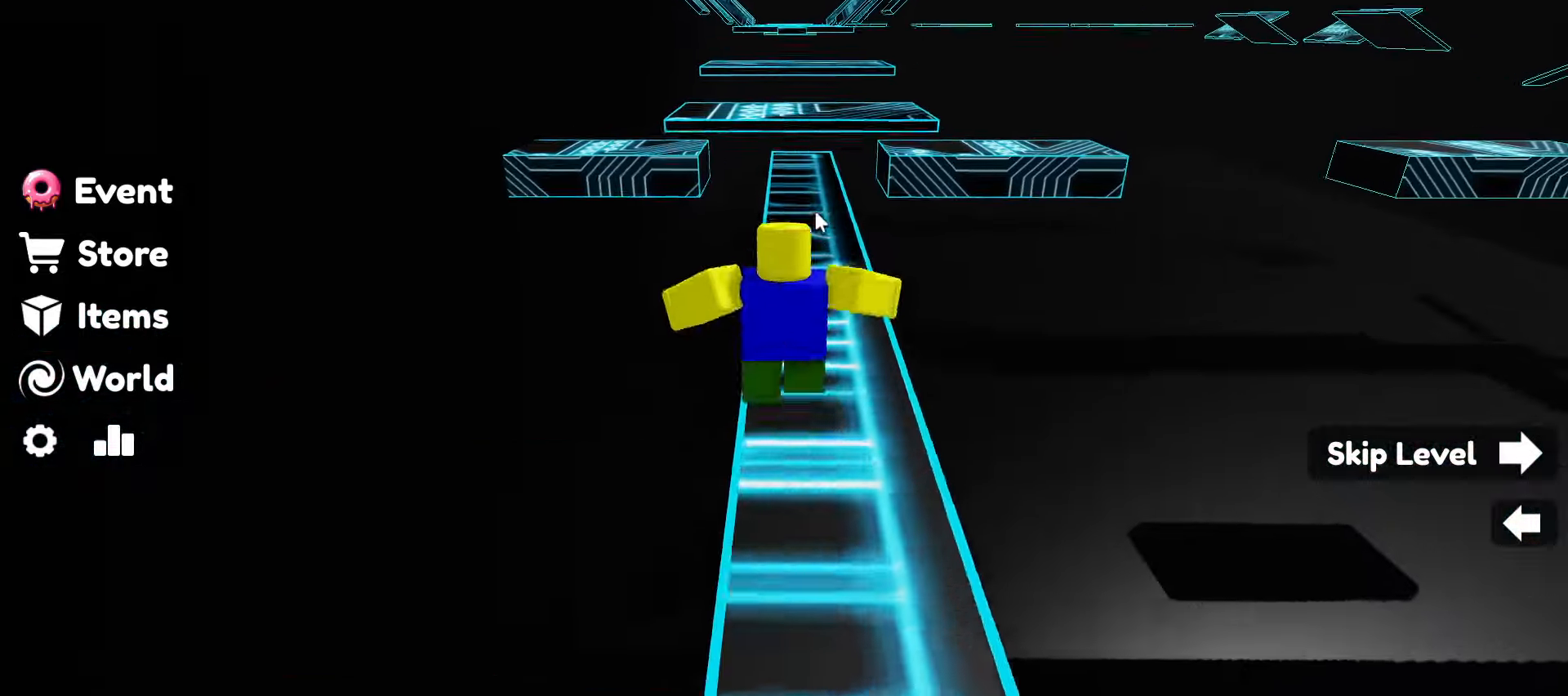
{"keys": ["w"], "mouse": ["right"], "events": [[266, "mouse_left", "down"], [400, "mouse_left", "up"]]}
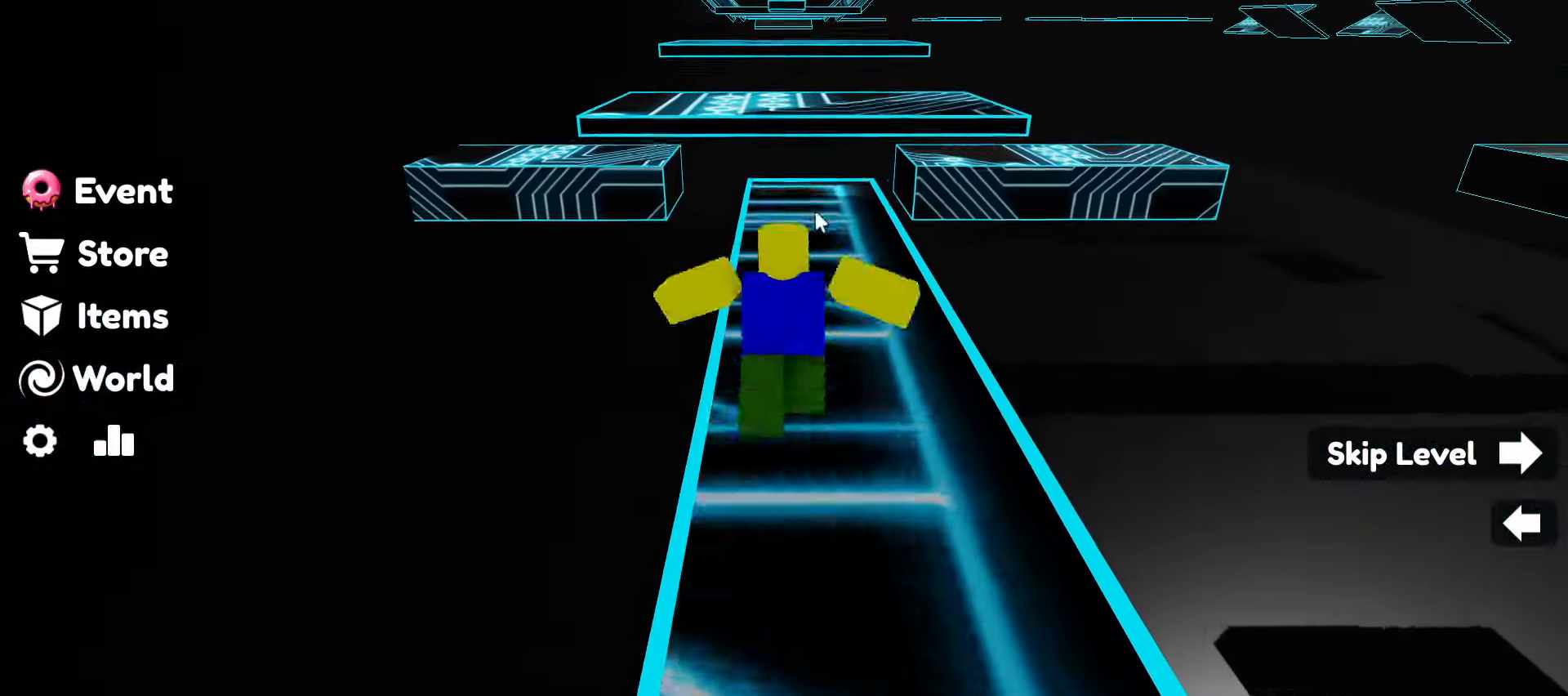
{"keys": ["w"], "mouse": ["right"], "events": [[183, "space", "down"], [333, "space", "up"]]}
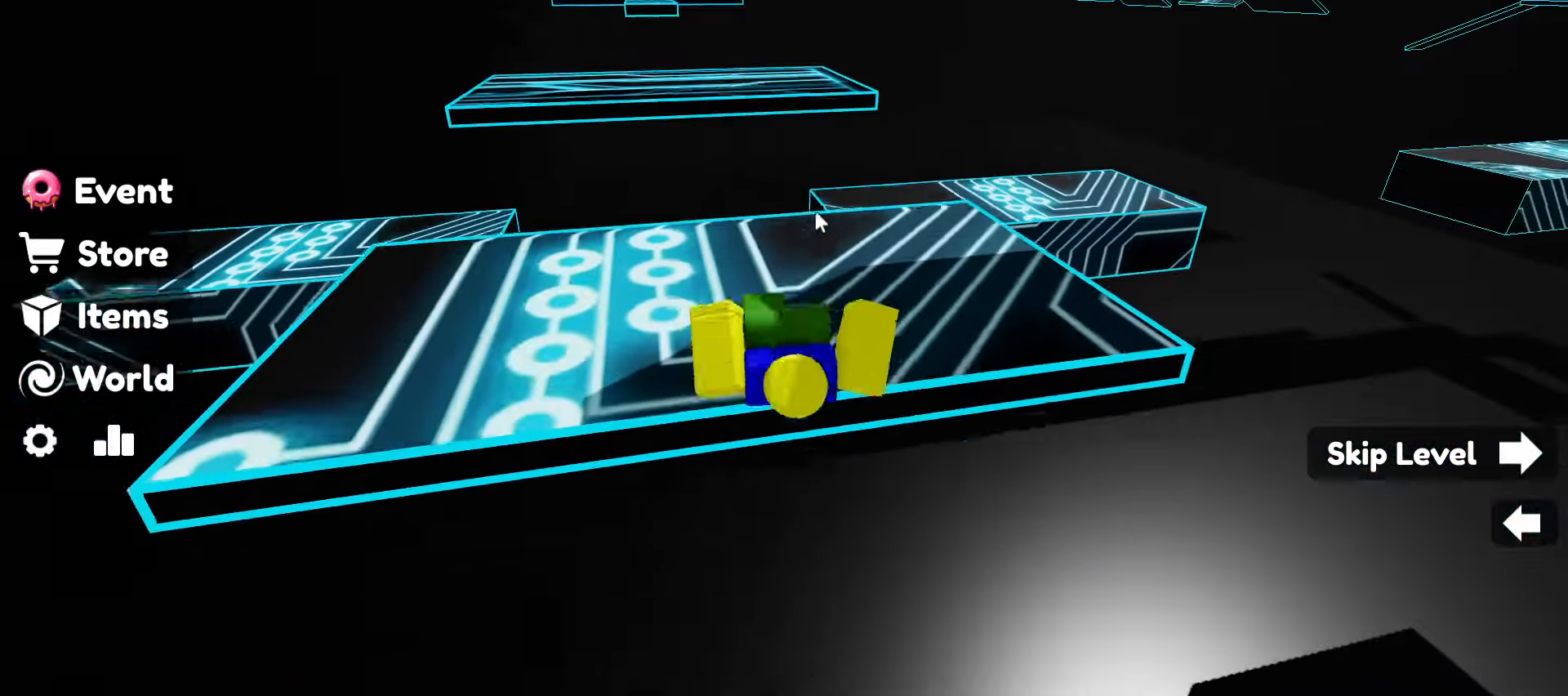
{"keys": ["w"], "mouse": ["right"], "events": [[350, "space", "down"], [500, "space", "up"]]}
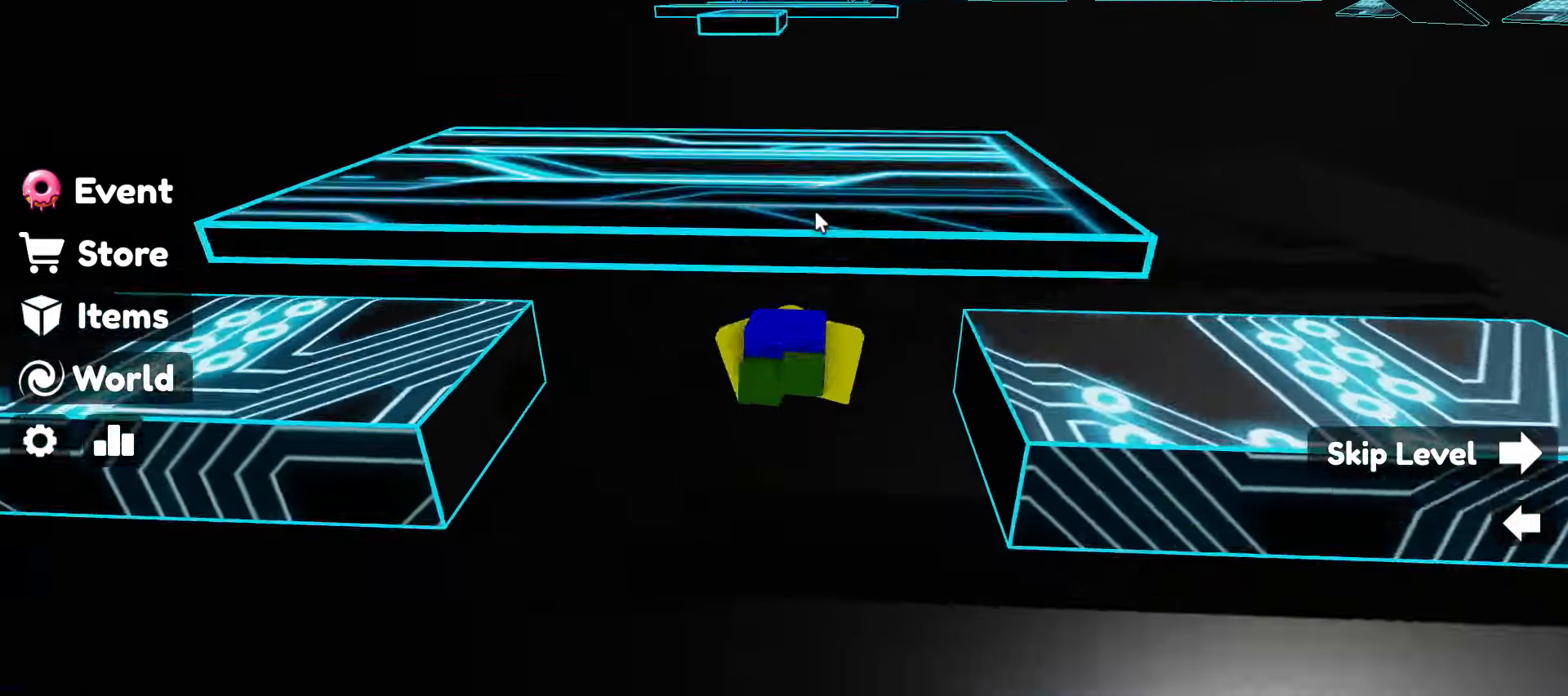
{"keys": ["space", "w"], "mouse": ["right"], "events": [[417, "space", "down"]]}
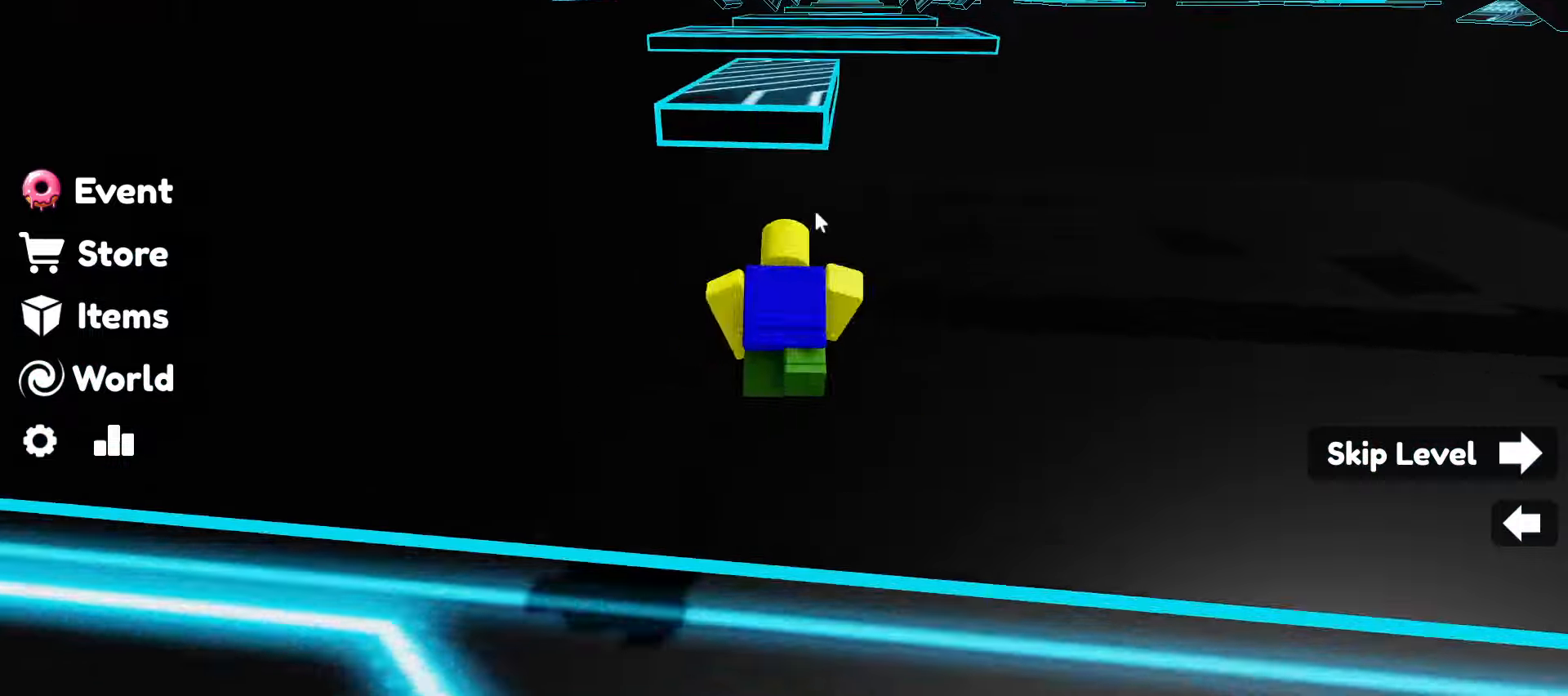
{"keys": ["space", "w"], "mouse": ["right"], "events": [[50, "space", "up"], [383, "space", "down"]]}
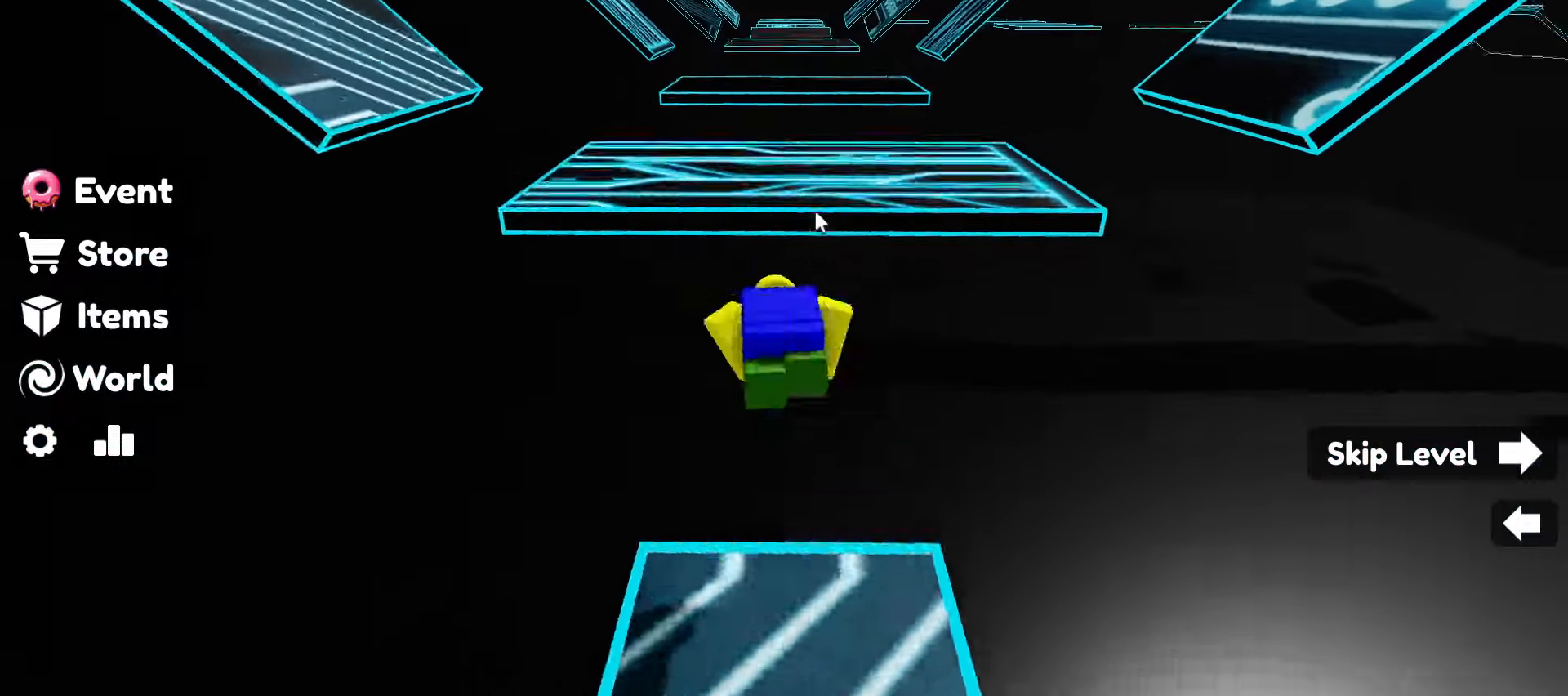
{"keys": ["w"], "mouse": ["right"], "events": [[17, "space", "up"]]}
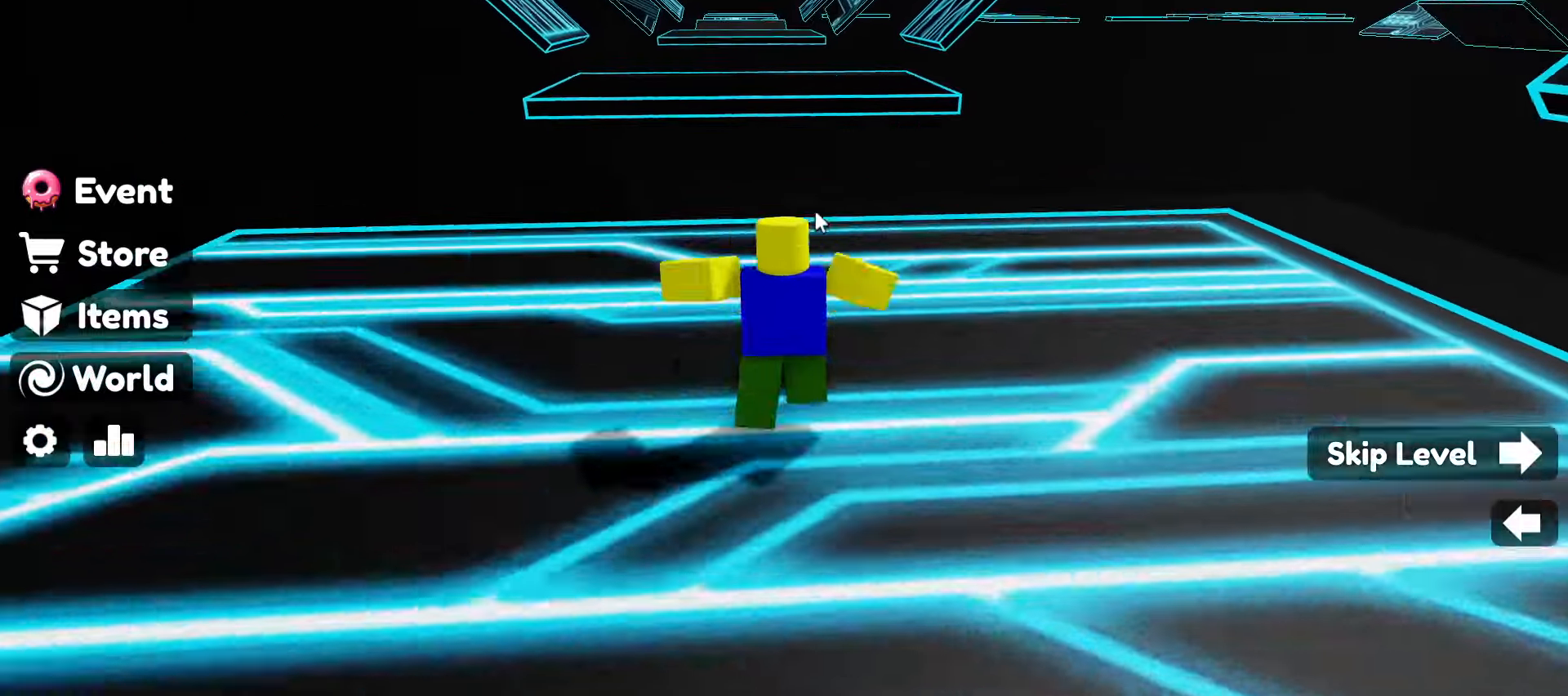
{"keys": ["w"], "mouse": ["right"], "events": [[133, "space", "down"], [367, "space", "up"]]}
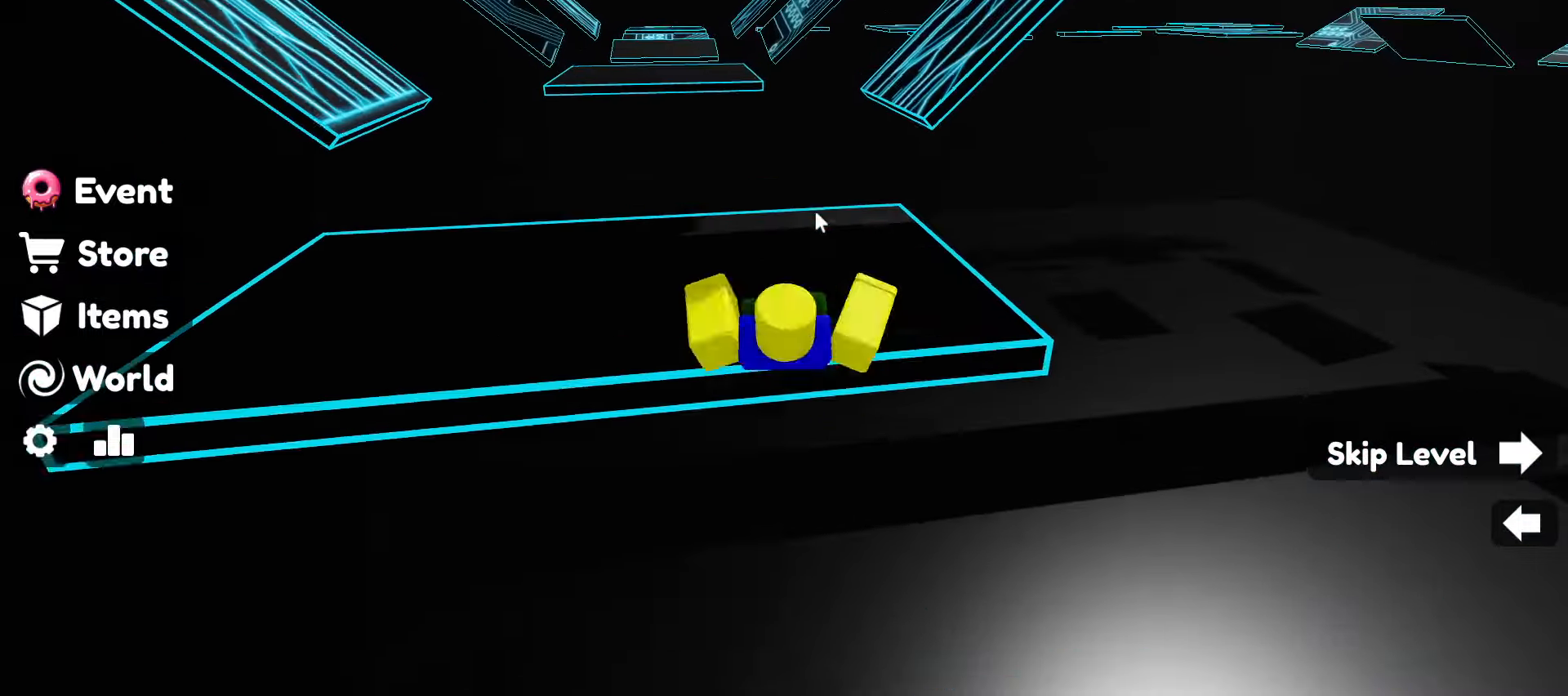
{"keys": ["space", "w"], "mouse": ["right"], "events": [[467, "space", "down"]]}
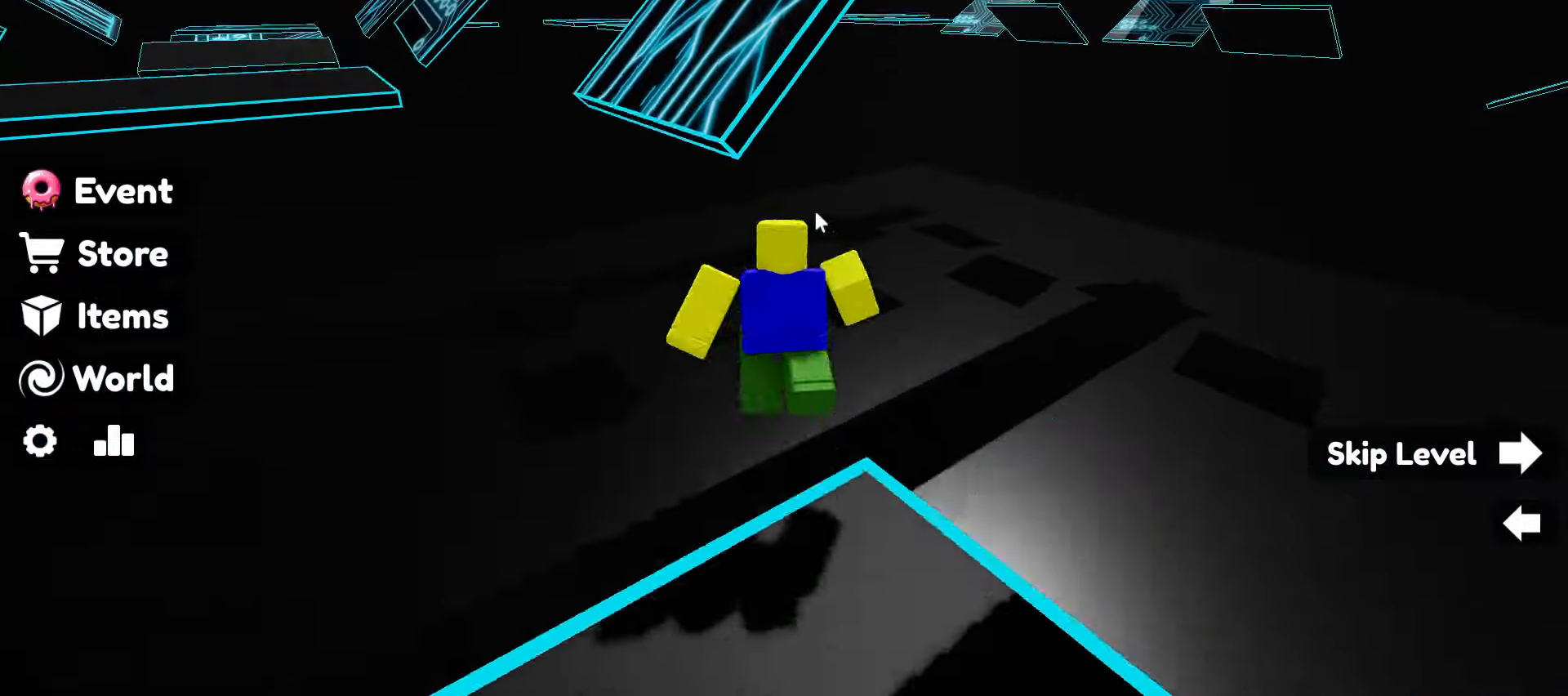
{"keys": ["w"], "mouse": ["right"], "events": [[250, "space", "up"]]}
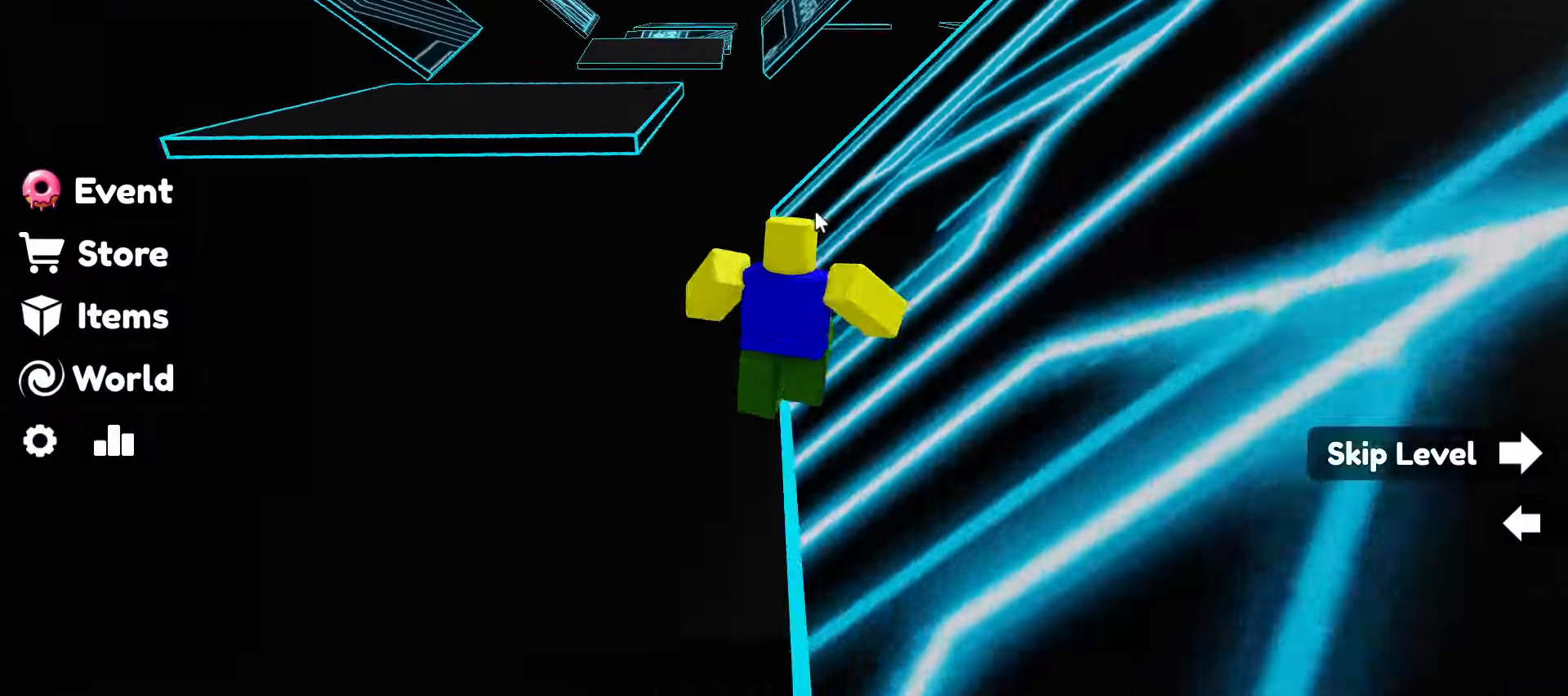
{"keys": ["w"], "mouse": ["right"], "events": [[133, "space", "down"], [317, "space", "up"]]}
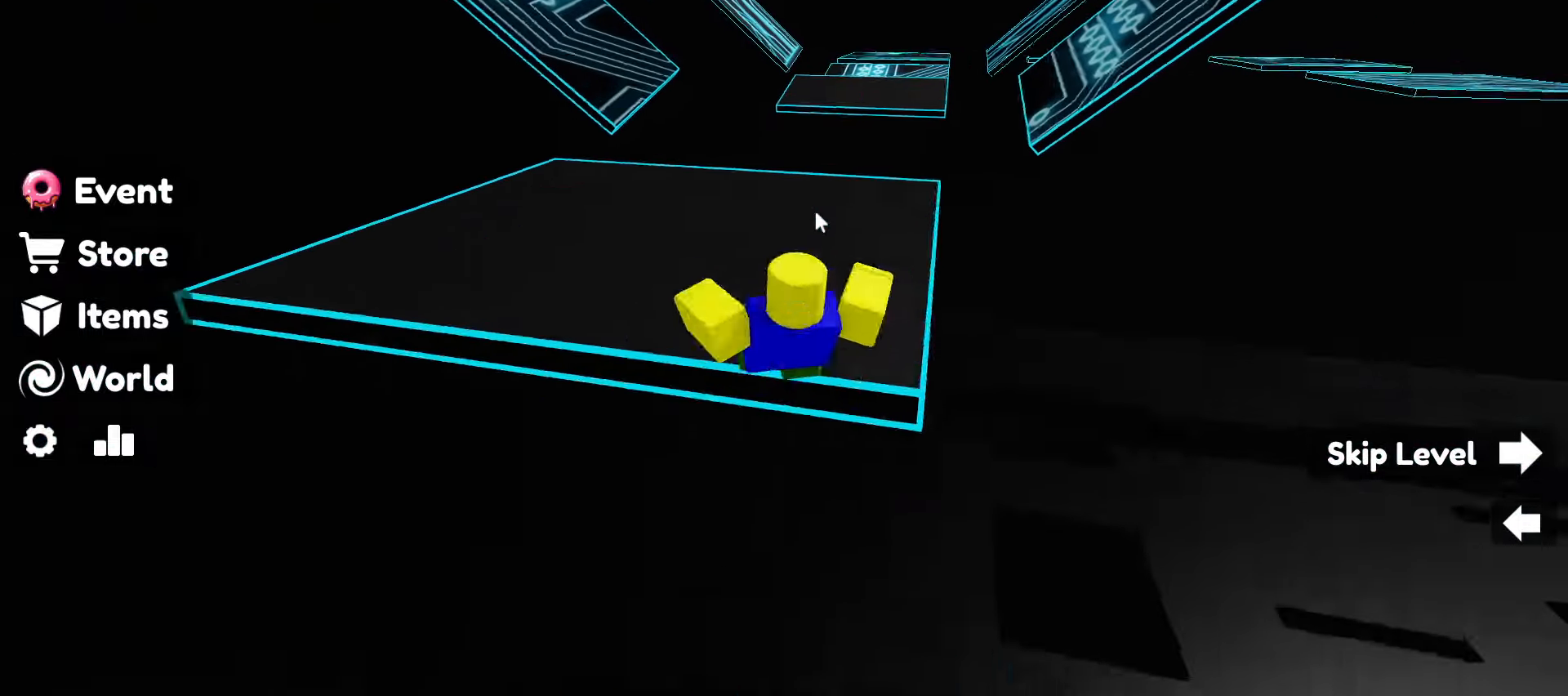
{"keys": ["w"], "mouse": ["right"], "events": []}
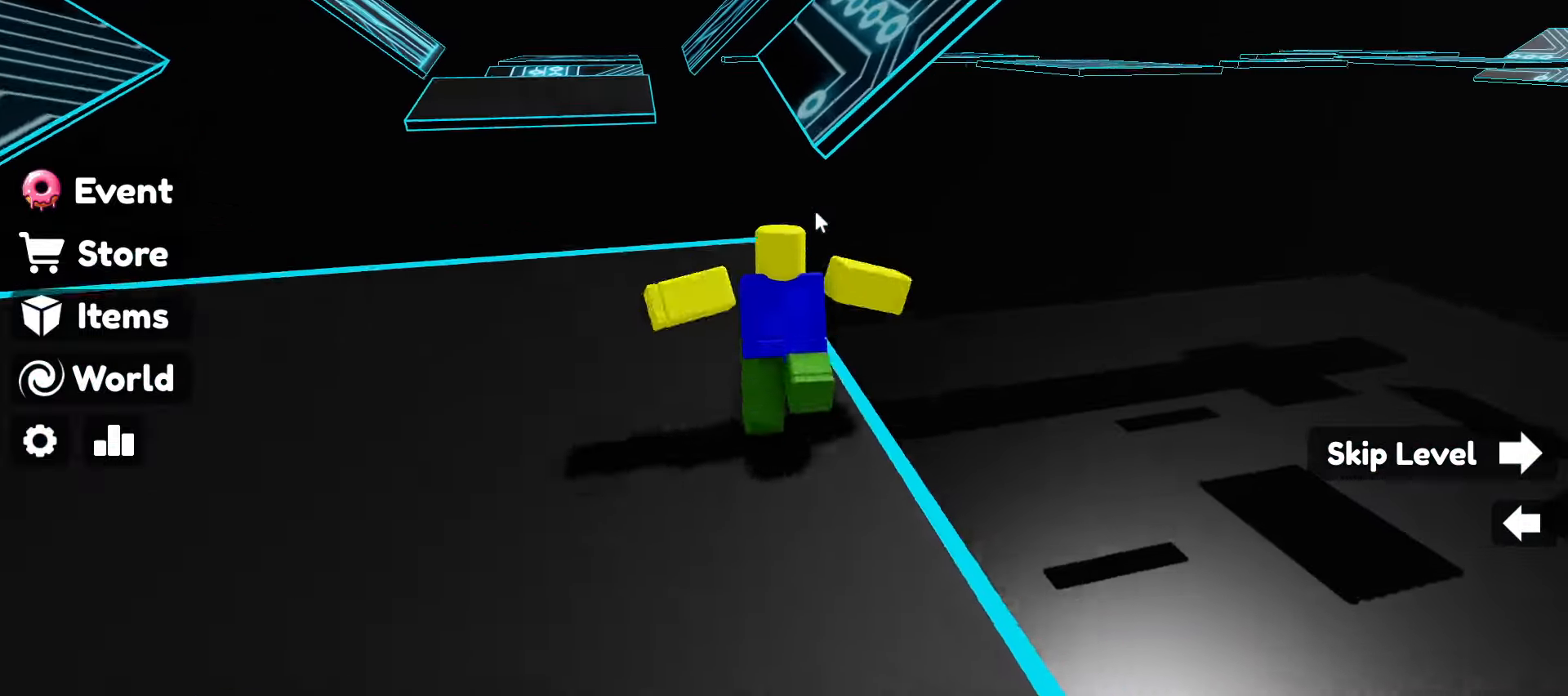
{"keys": ["w"], "mouse": ["right"], "events": [[67, "space", "down"], [383, "space", "up"]]}